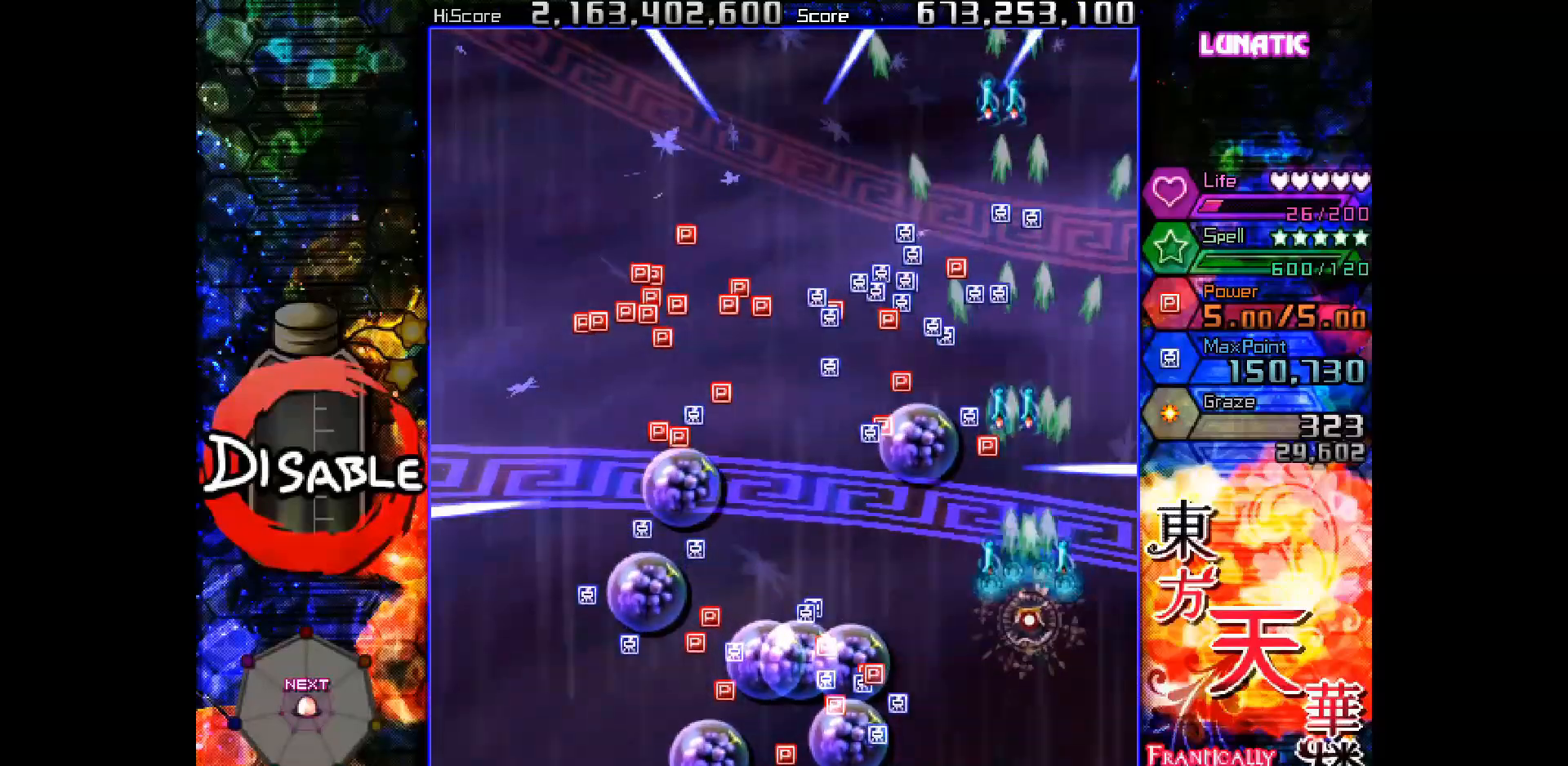
Gameplay with keyboard; each line is a JSON object with the keys held at the frame after it. "events" lists presses ("down") and releases ("up") of "down", "juice", "left", "right", "shot", "skip", "slow", "spell" and "up" between this image and that frame as [ms after this image, input, new state], when the widget could be followed in between. No other keys are recorded. Mouse input is not recorded. Key names are as the overlay labels them; some are game actions (e.g. jump) rather than physical keys.
{"keys": ["shot", "up"], "events": [[67, "slow", "up"], [83, "right", "down"], [150, "right", "up"], [233, "right", "down"], [283, "right", "up"]]}
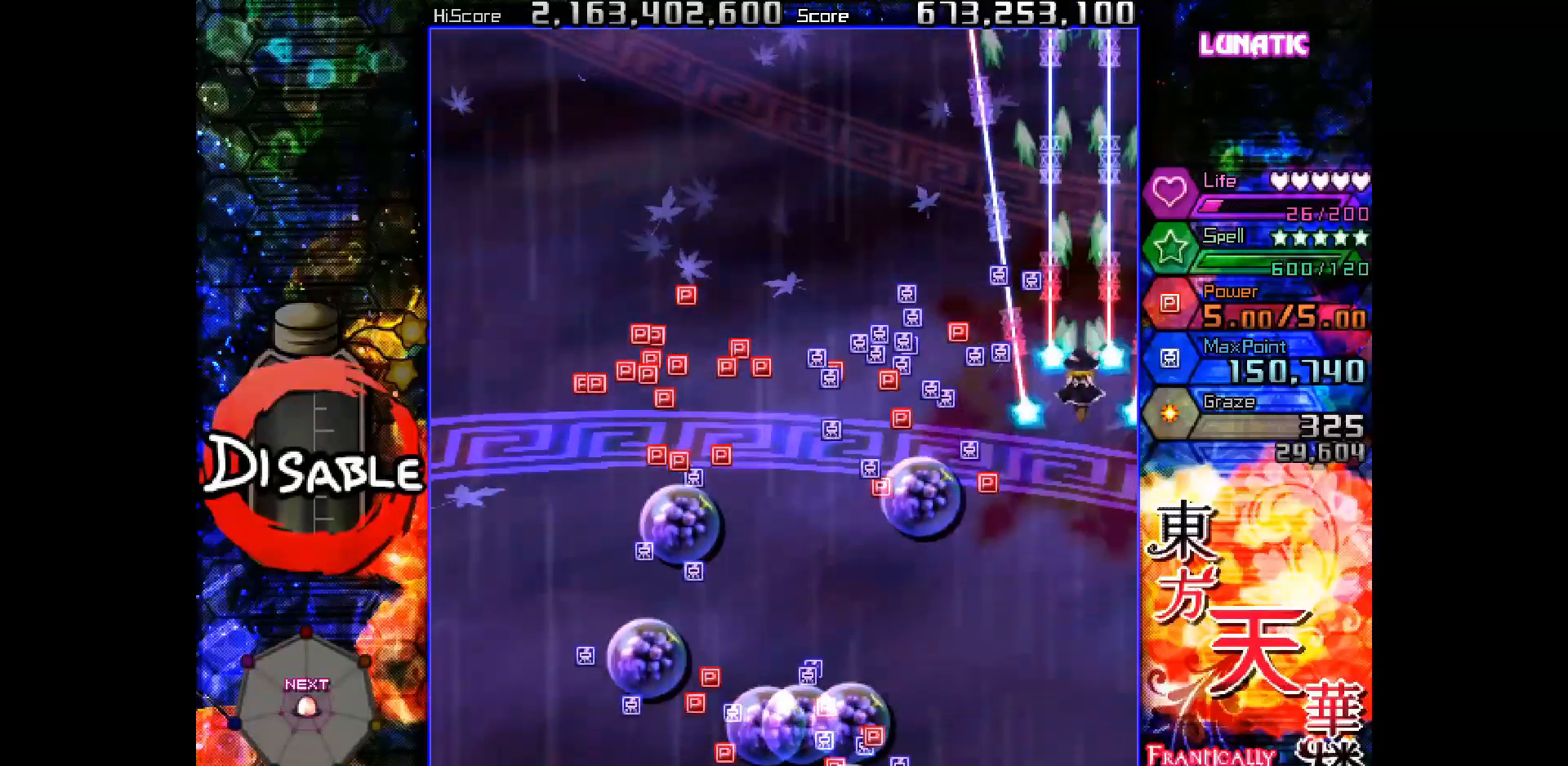
{"keys": ["left", "shot"], "events": [[183, "left", "down"], [250, "up", "up"]]}
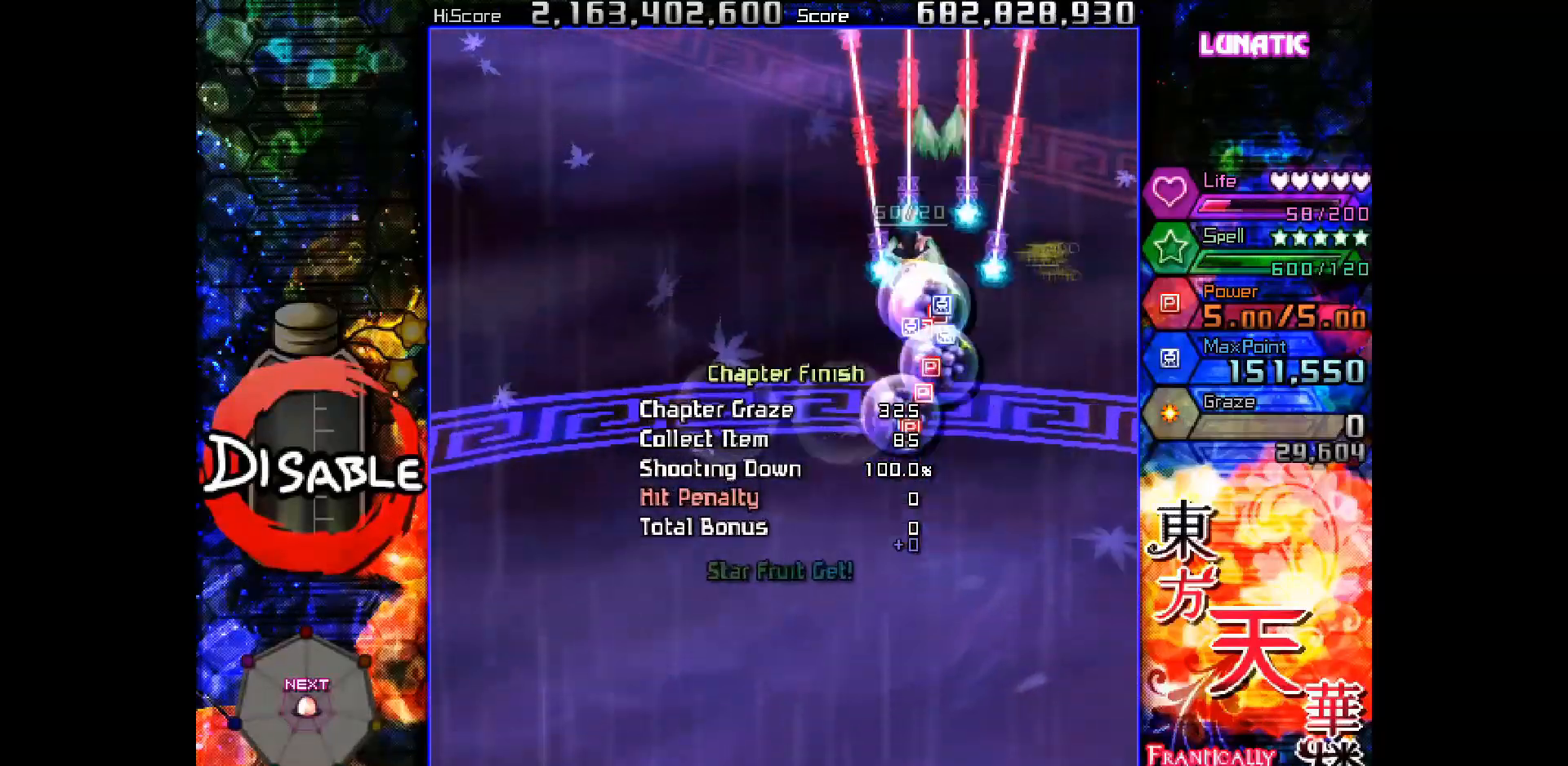
{"keys": ["down"], "events": [[33, "down", "down"], [200, "left", "up"], [300, "shot", "up"]]}
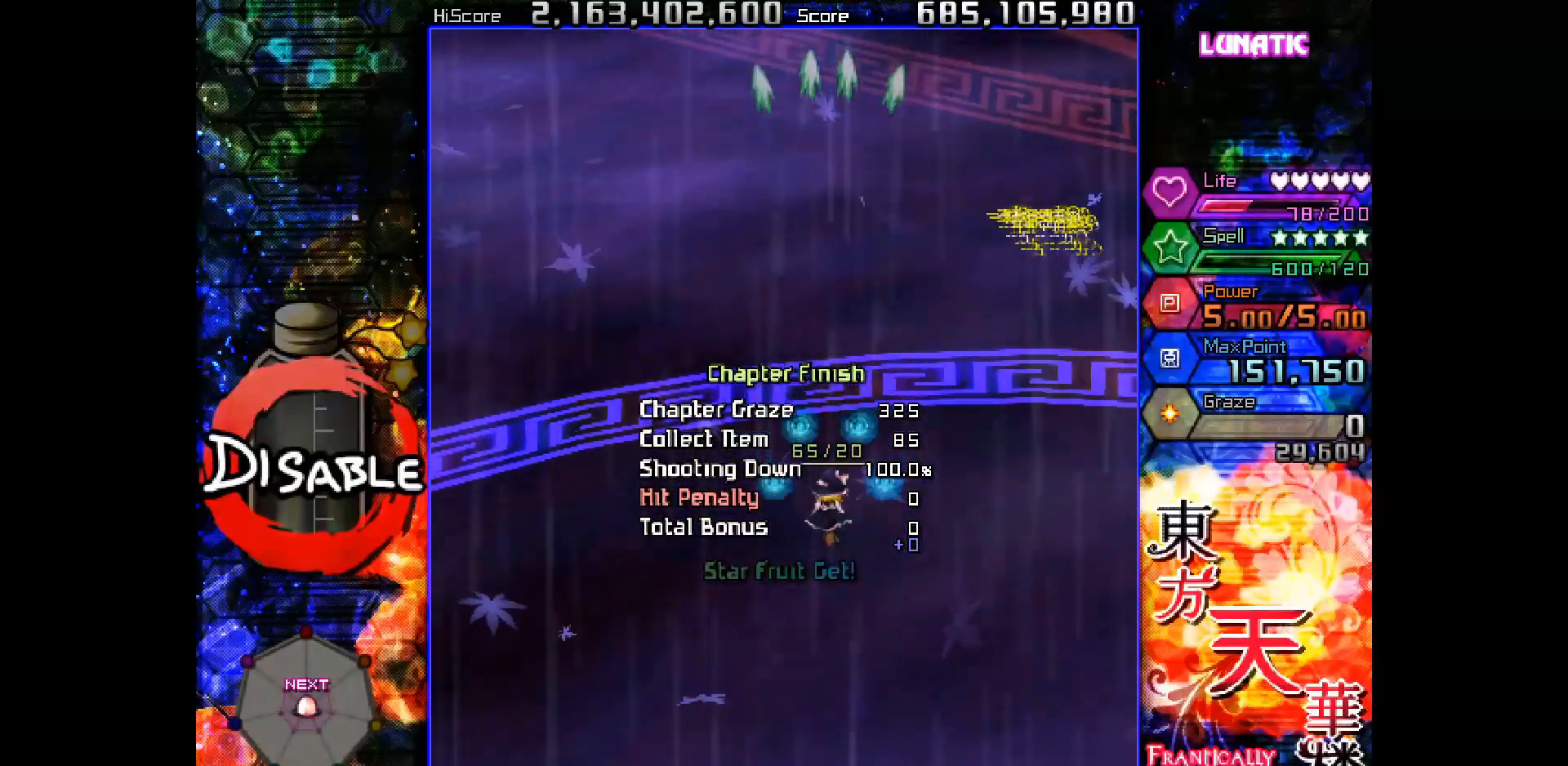
{"keys": [], "events": [[50, "left", "down"], [83, "left", "up"], [417, "down", "up"]]}
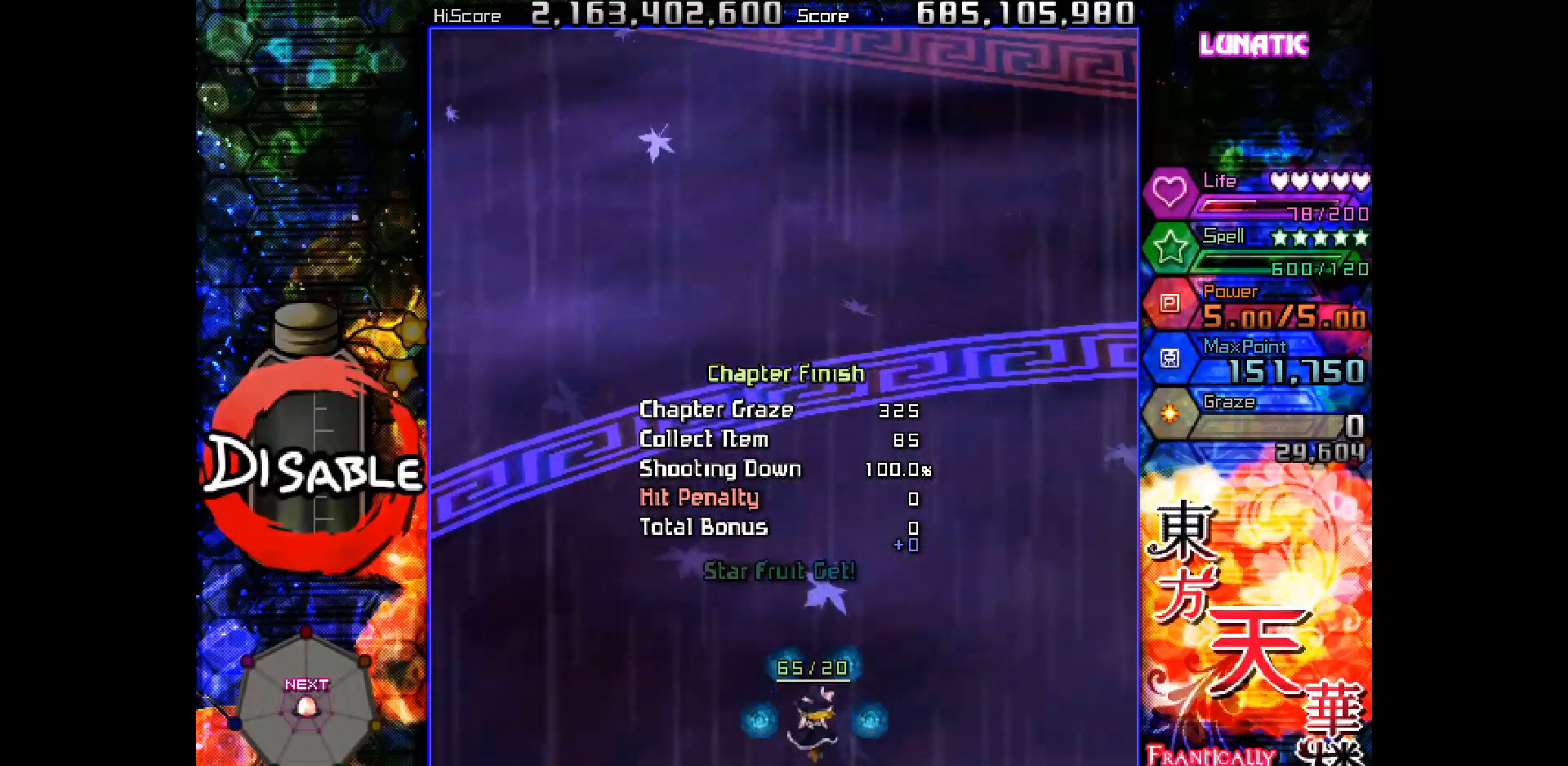
{"keys": [], "events": []}
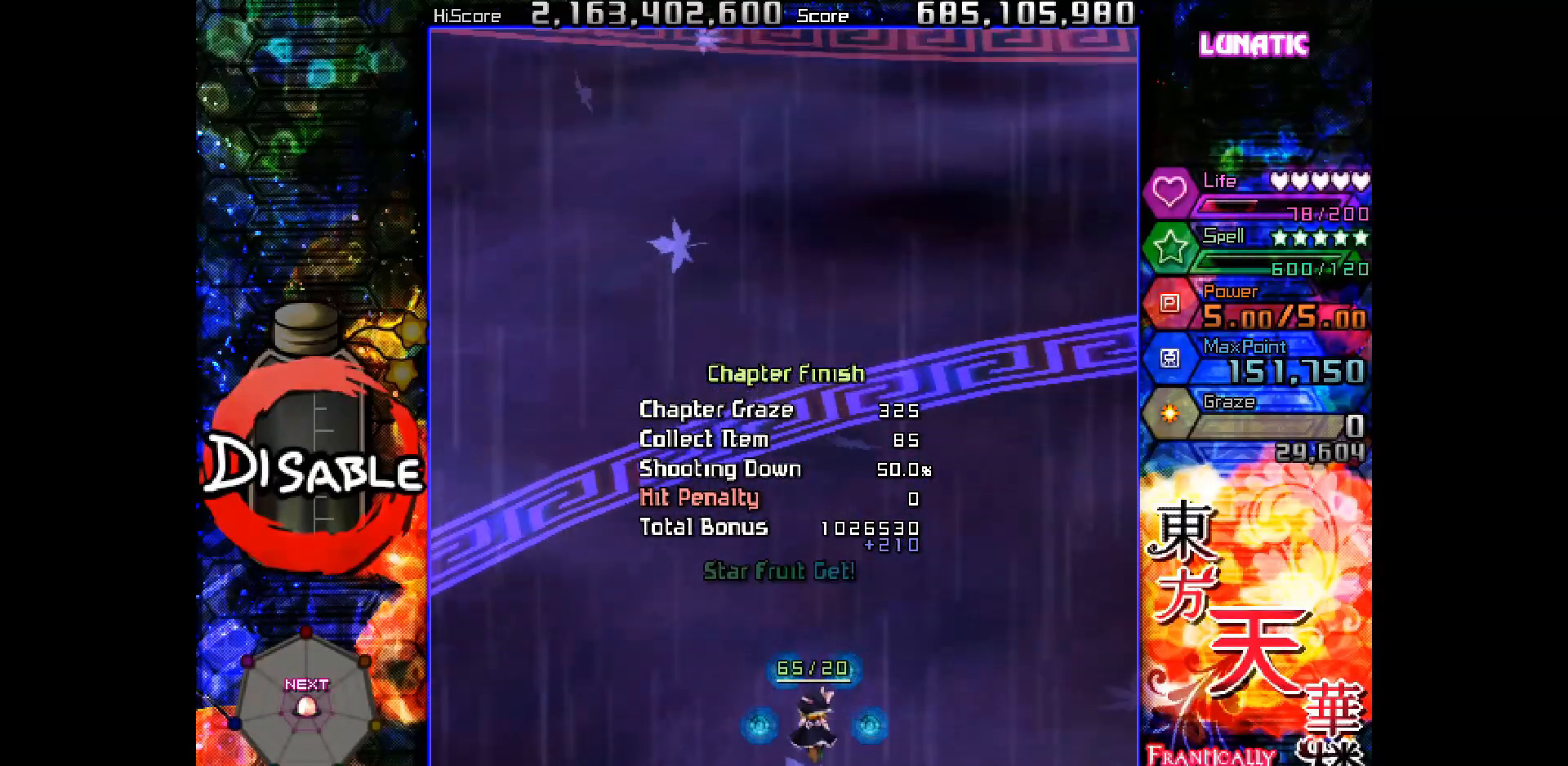
{"keys": [], "events": []}
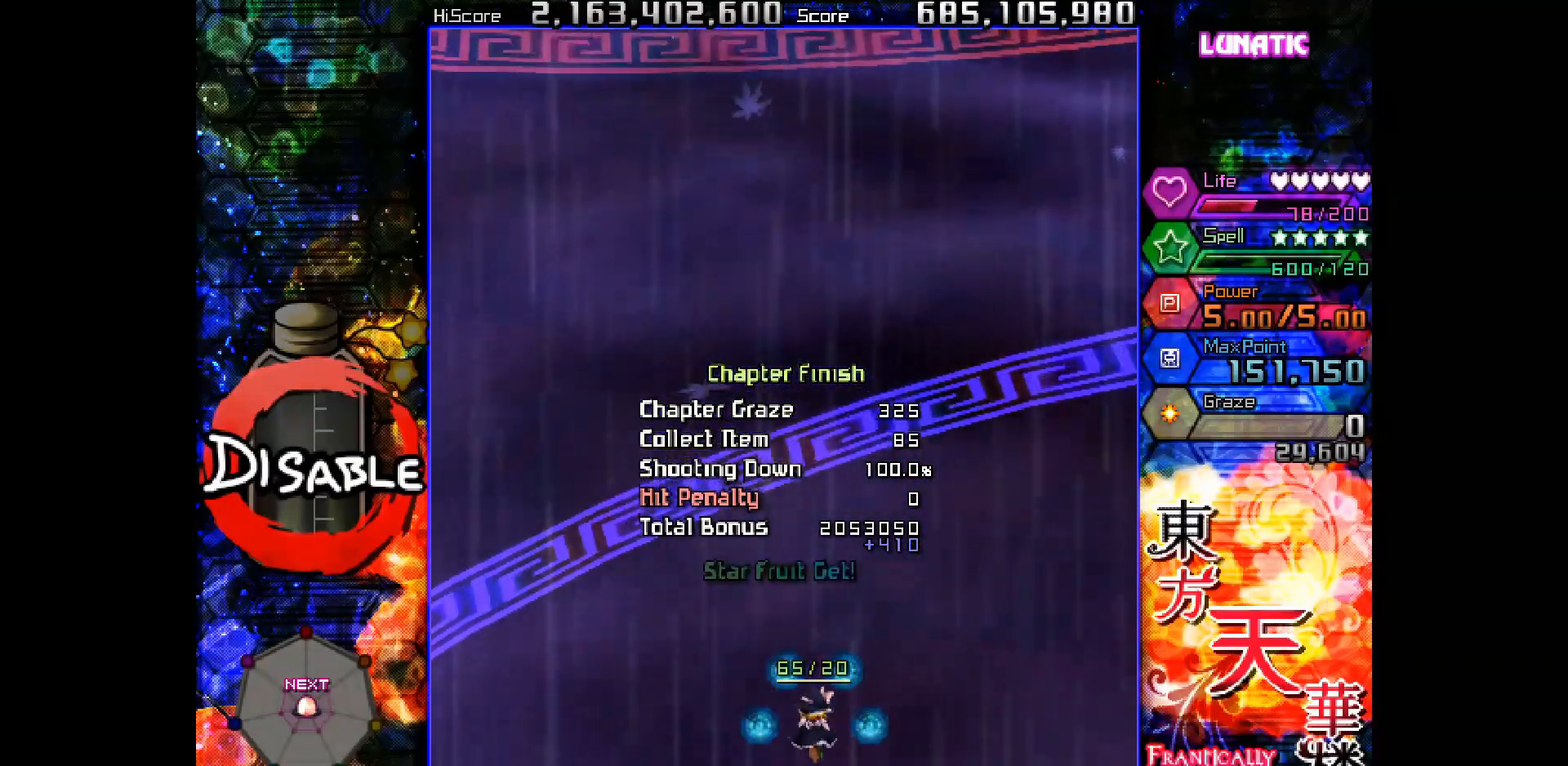
{"keys": [], "events": []}
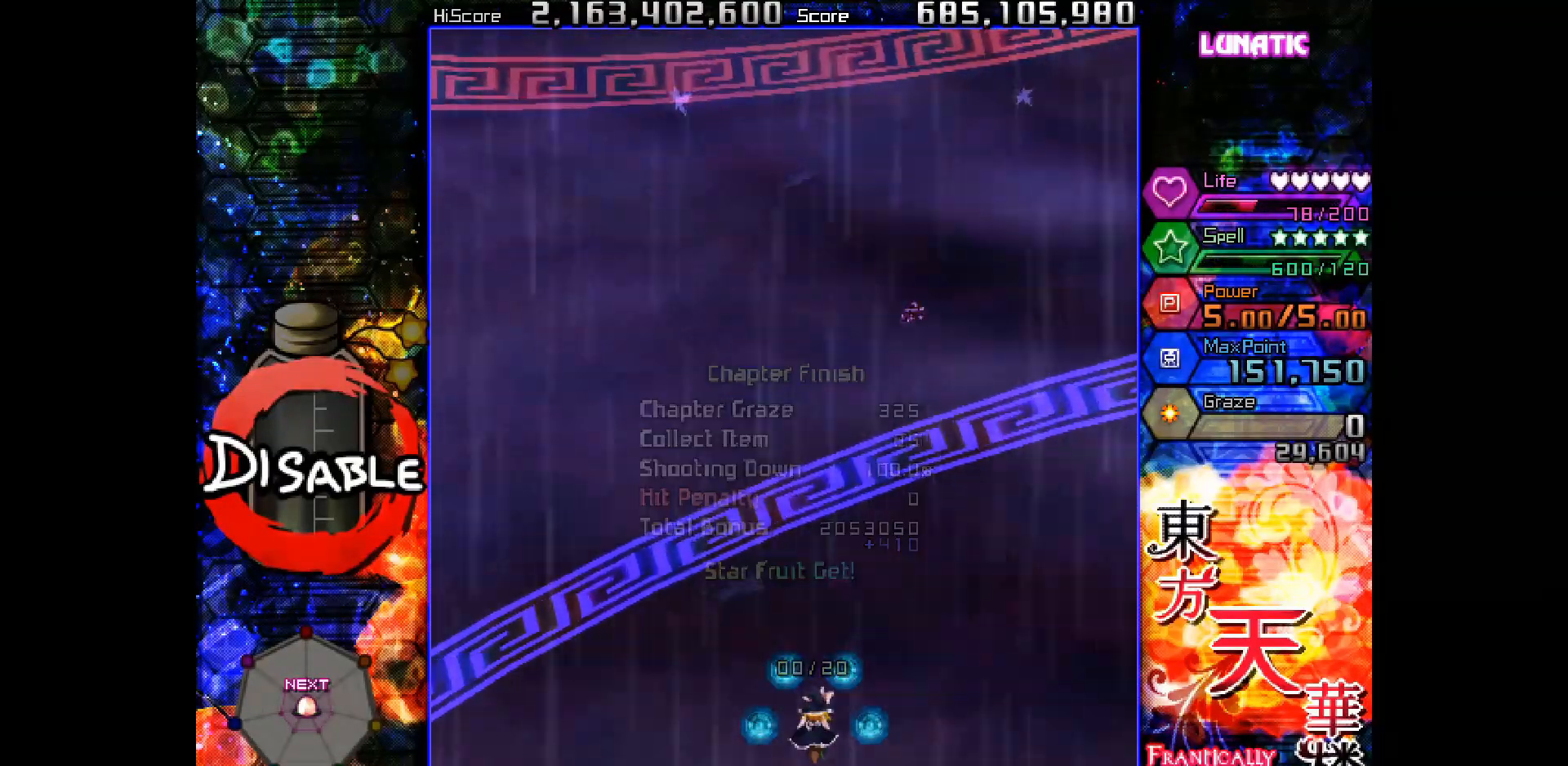
{"keys": ["slow", "up"], "events": [[267, "up", "down"], [283, "slow", "down"], [350, "slow", "up"], [417, "slow", "down"]]}
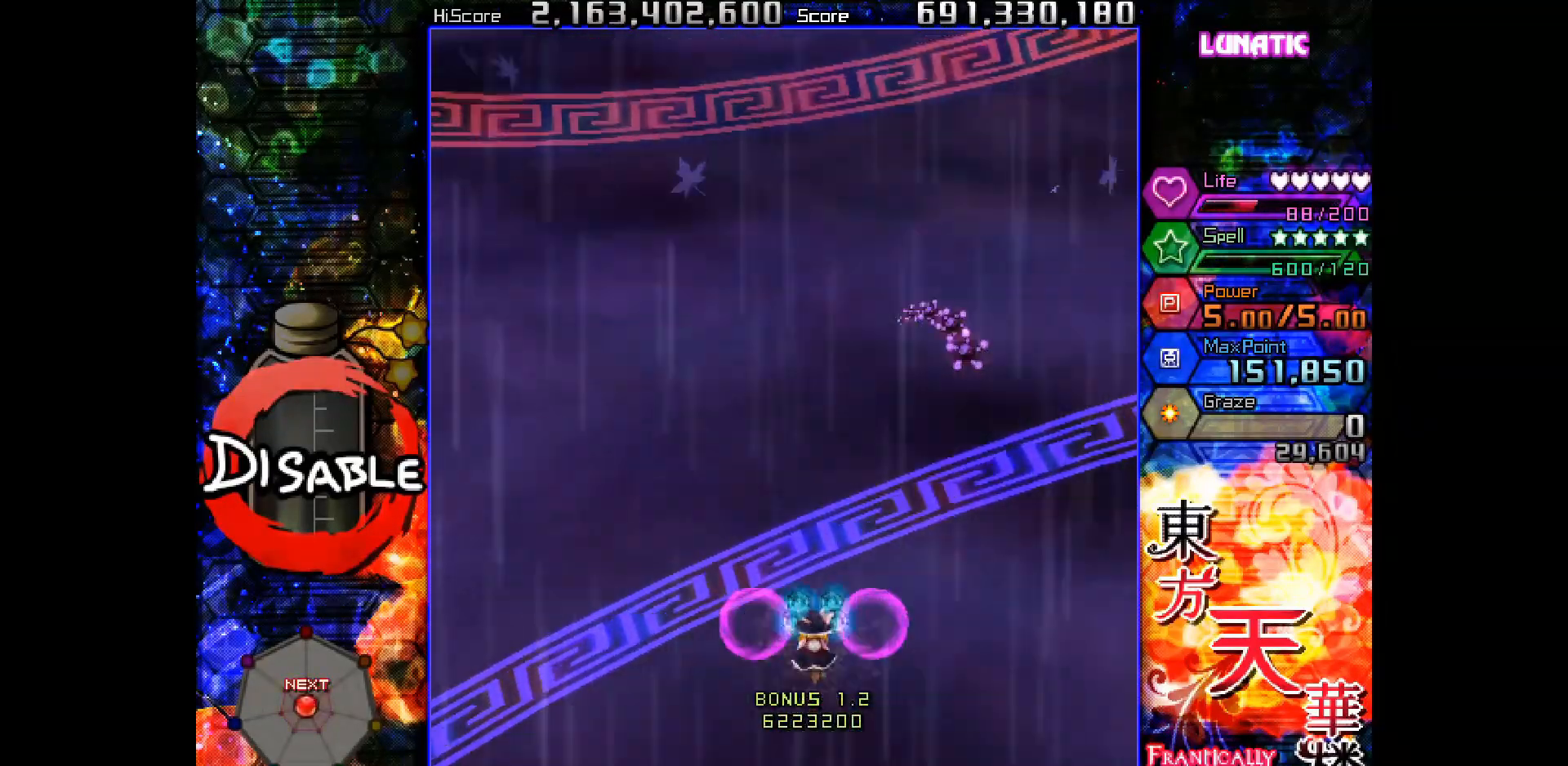
{"keys": ["down", "shot"], "events": [[17, "shot", "down"], [33, "left", "down"], [67, "left", "up"], [150, "right", "down"], [167, "up", "up"], [233, "down", "down"], [233, "right", "up"], [233, "slow", "up"], [333, "left", "down"], [500, "left", "up"]]}
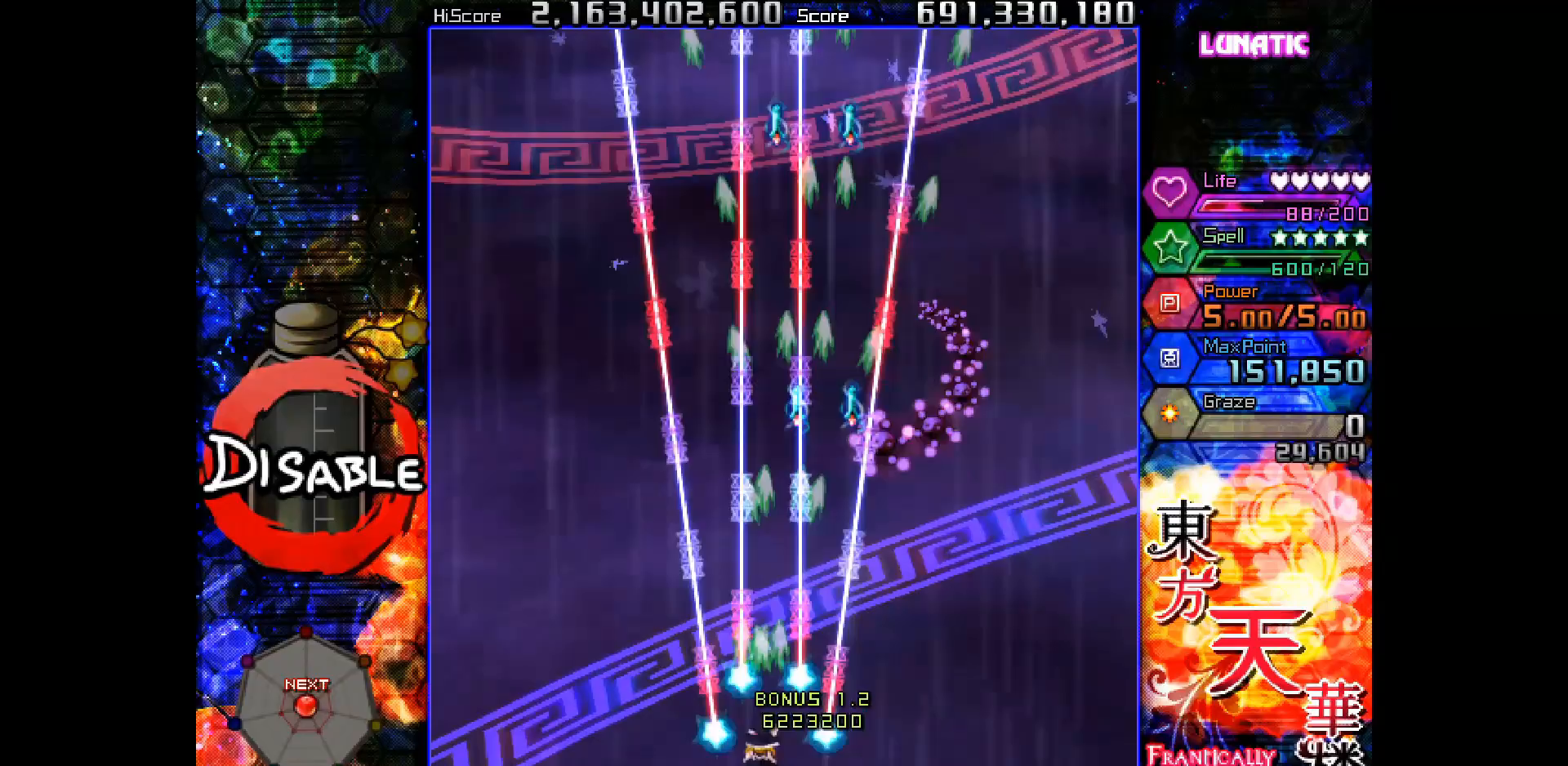
{"keys": ["shot", "slow"], "events": [[33, "slow", "down"], [233, "down", "up"]]}
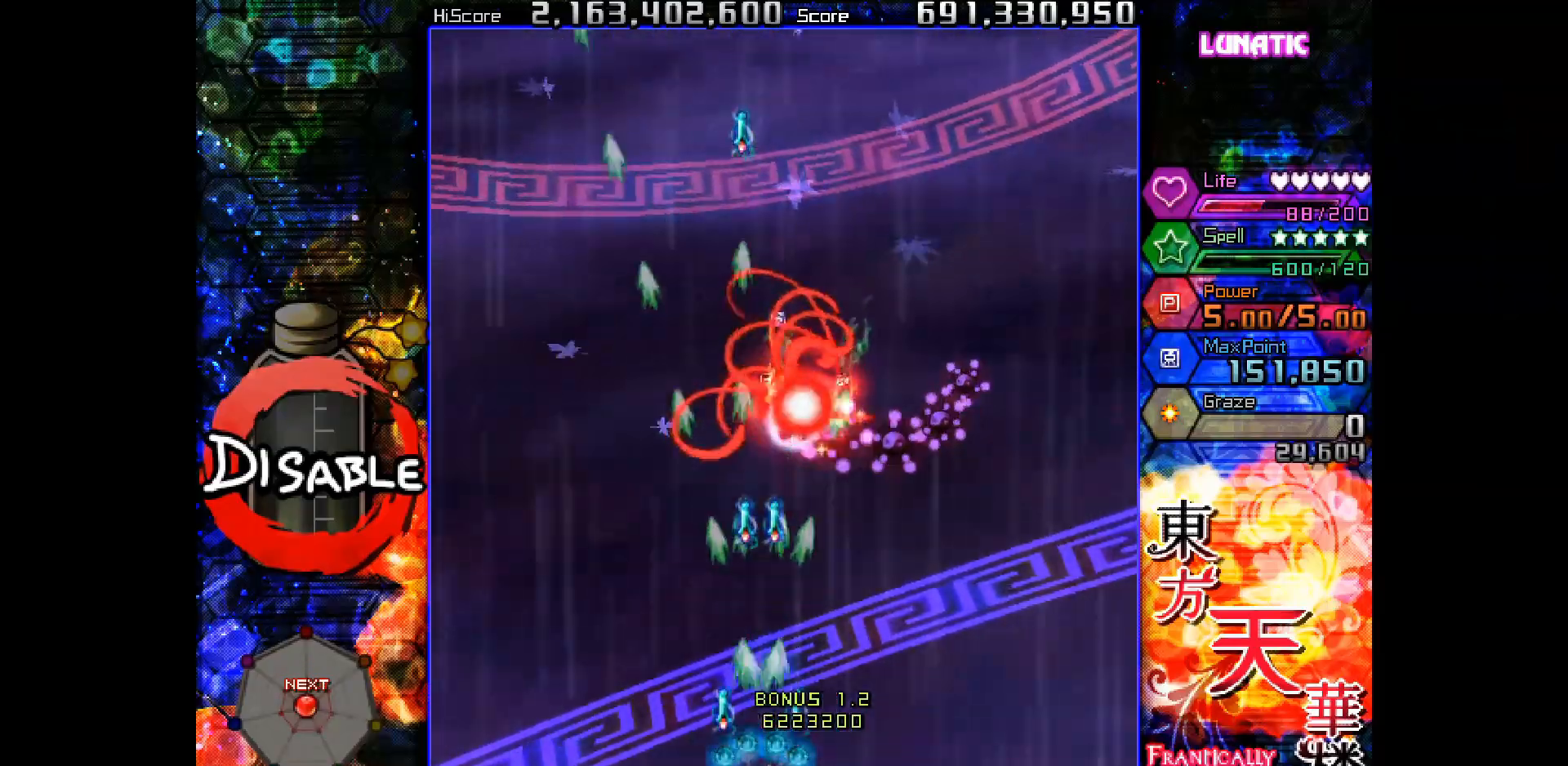
{"keys": ["shot", "slow"], "events": []}
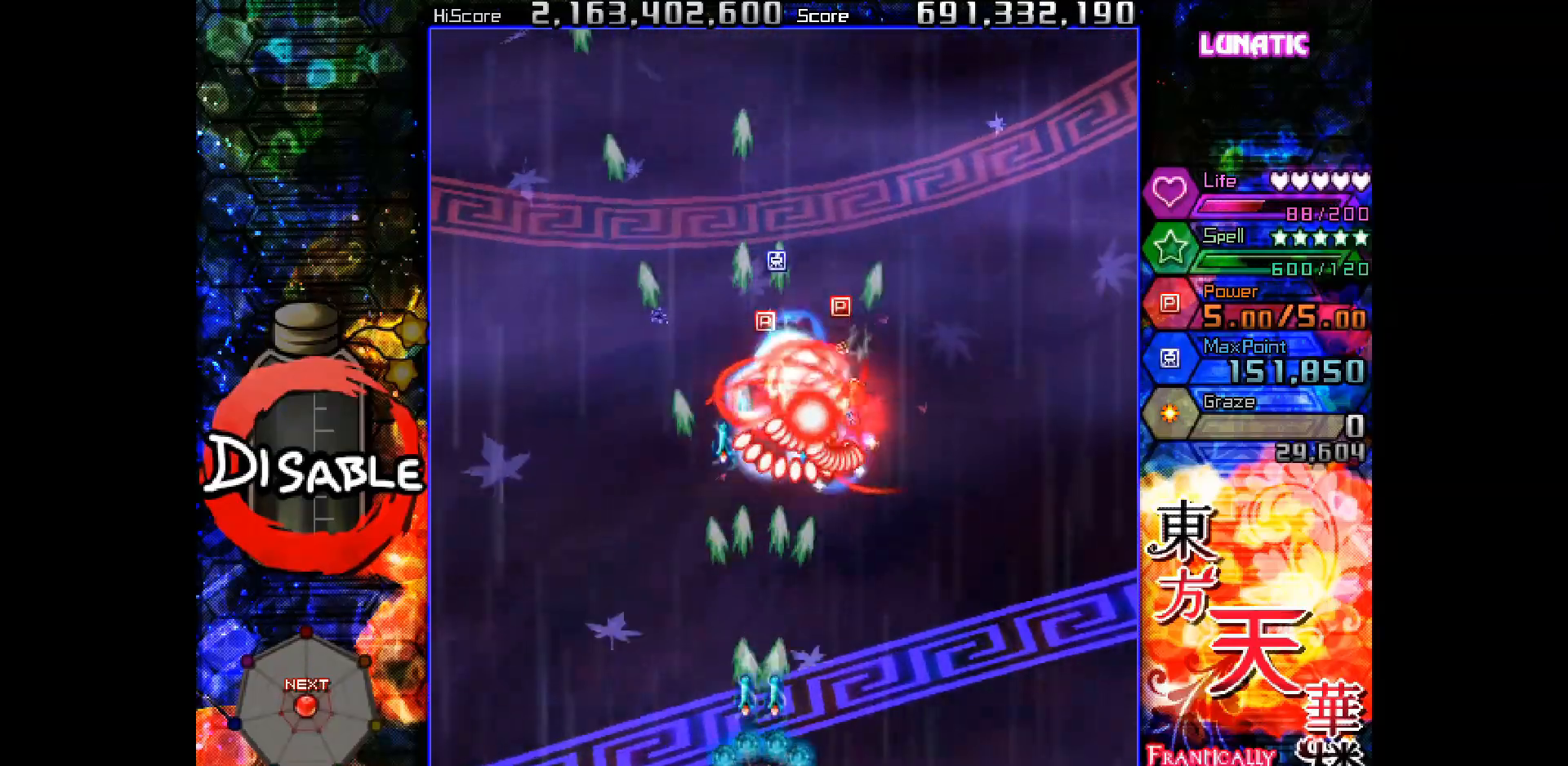
{"keys": ["shot", "slow"], "events": [[350, "down", "down"], [367, "right", "down"], [400, "down", "up"], [400, "right", "up"]]}
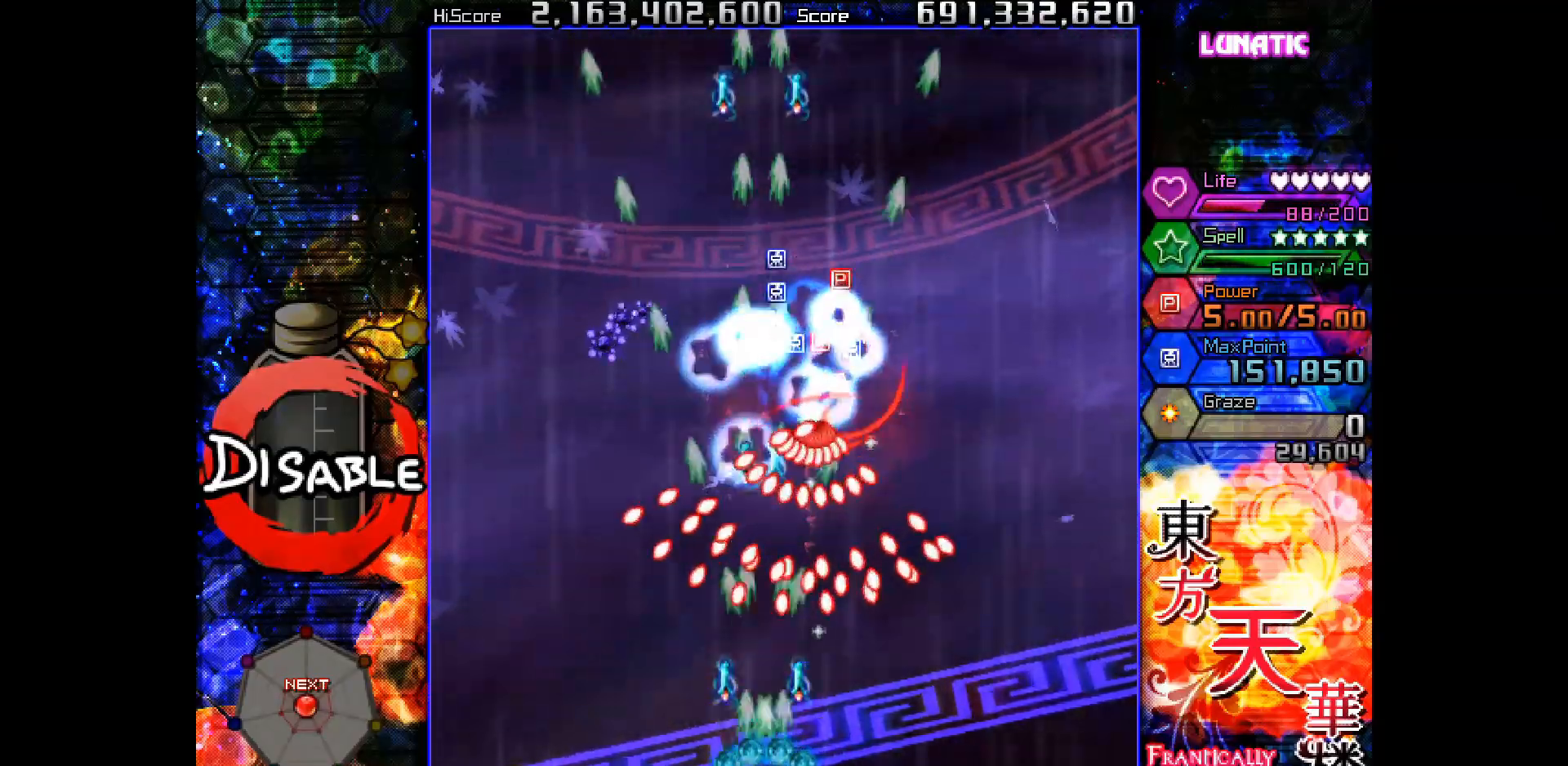
{"keys": ["right", "shot", "slow"], "events": [[83, "right", "down"], [100, "down", "down"], [133, "down", "up"], [133, "right", "up"], [283, "down", "down"], [283, "right", "down"], [333, "down", "up"], [333, "right", "up"], [450, "right", "down"], [467, "down", "down"], [500, "down", "up"]]}
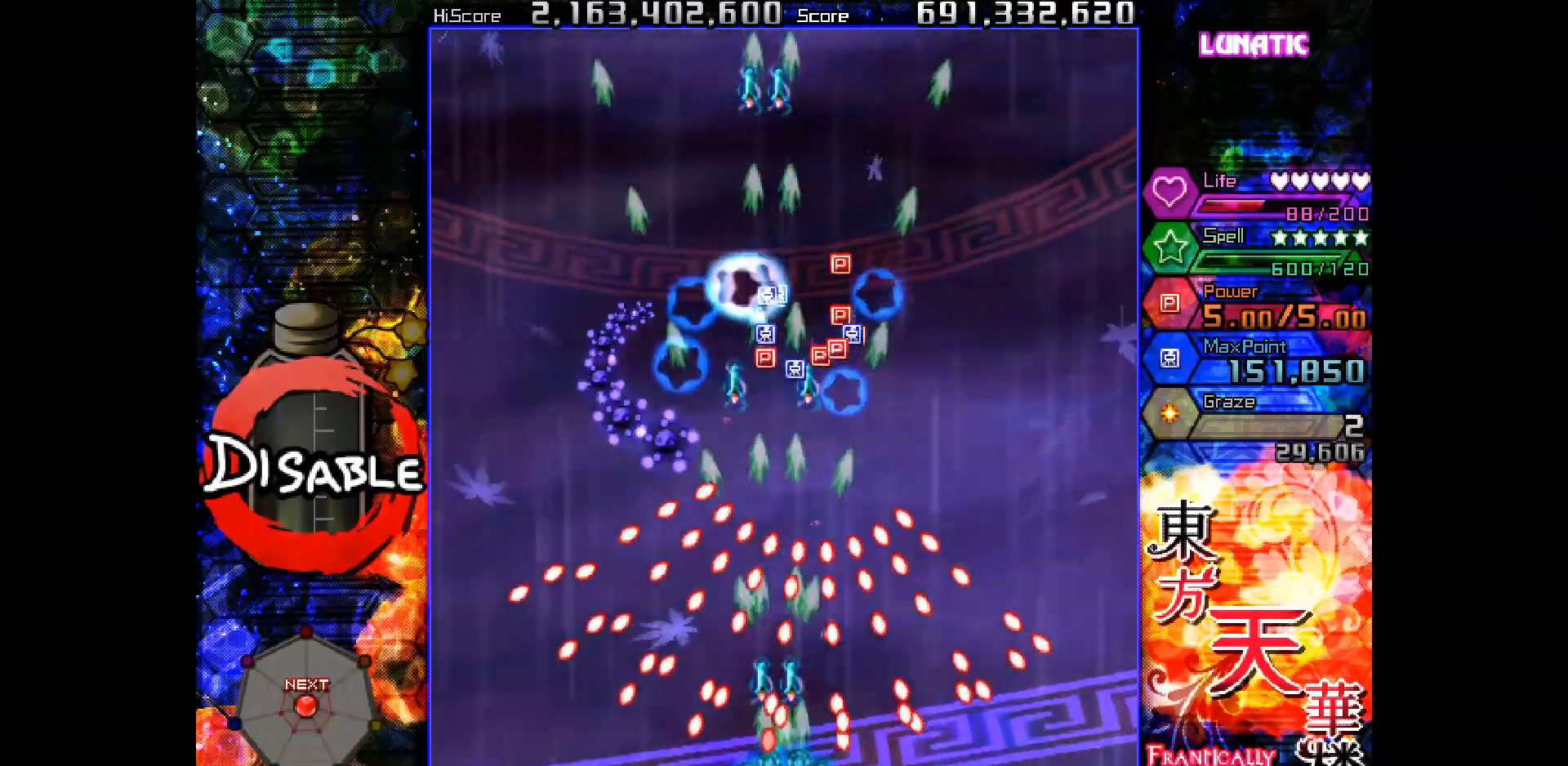
{"keys": ["shot", "slow"], "events": [[17, "right", "up"], [133, "down", "down"], [133, "right", "down"], [183, "down", "up"], [200, "right", "up"]]}
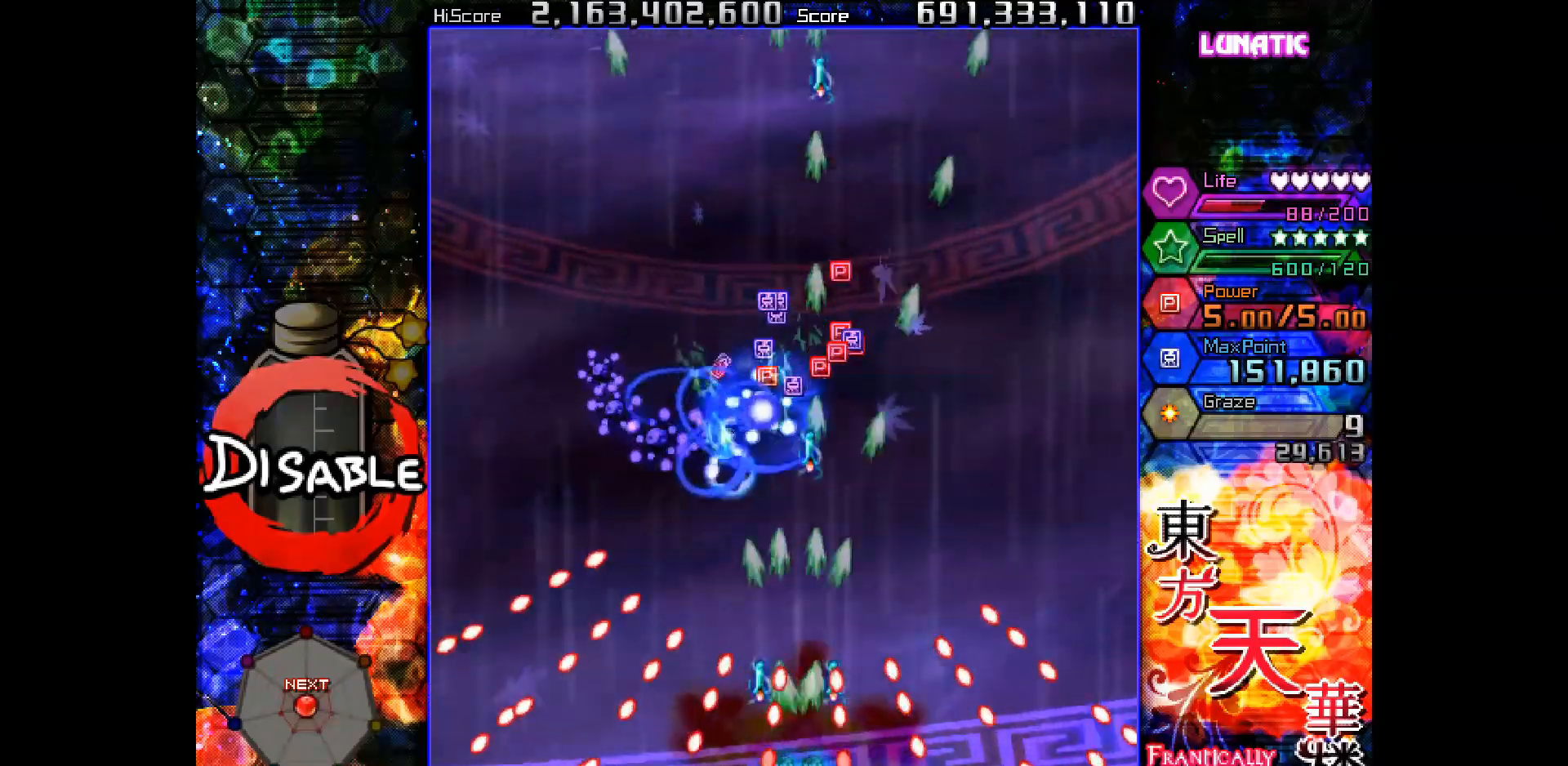
{"keys": ["shot", "slow"], "events": []}
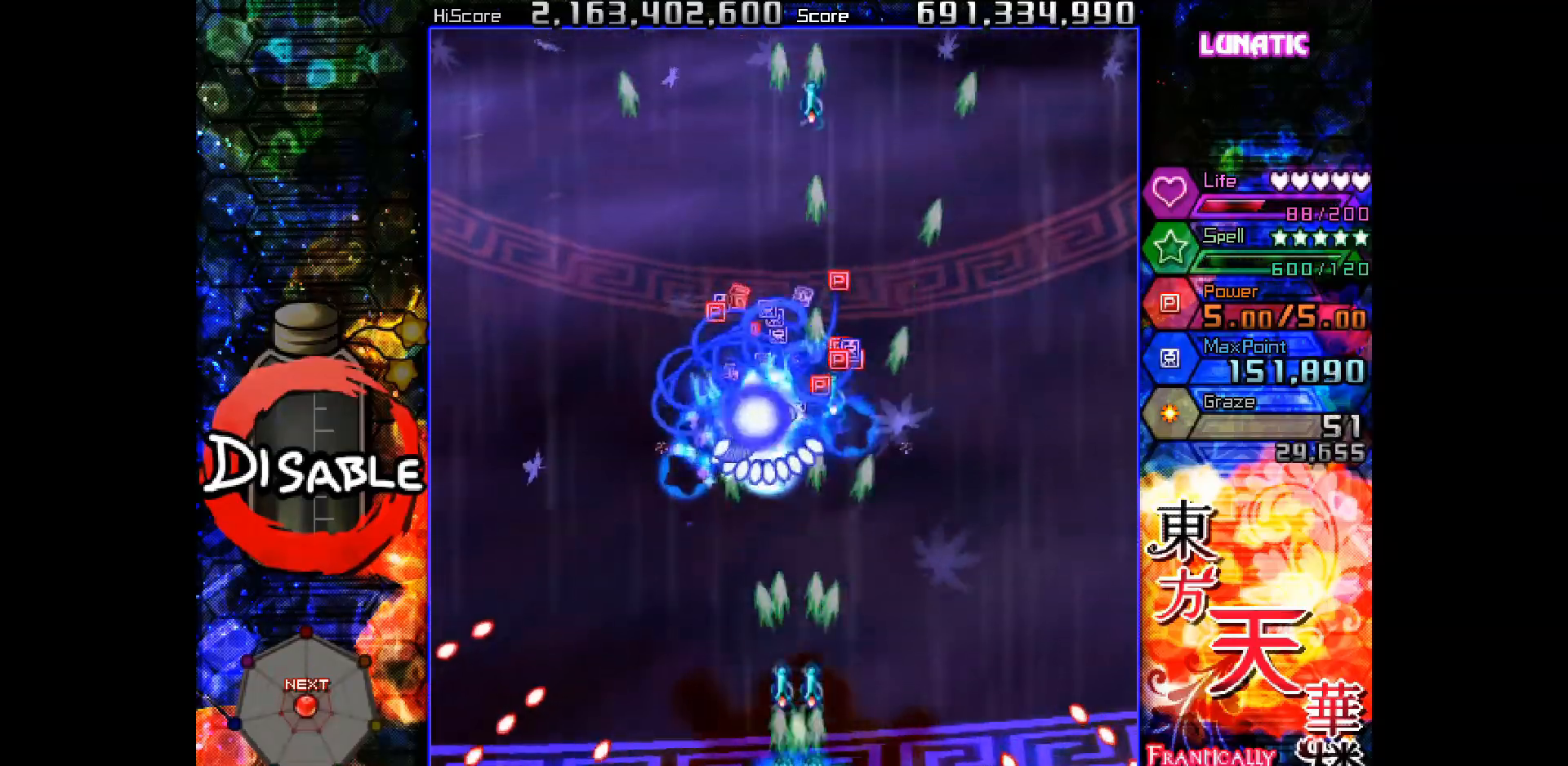
{"keys": ["shot", "slow"], "events": []}
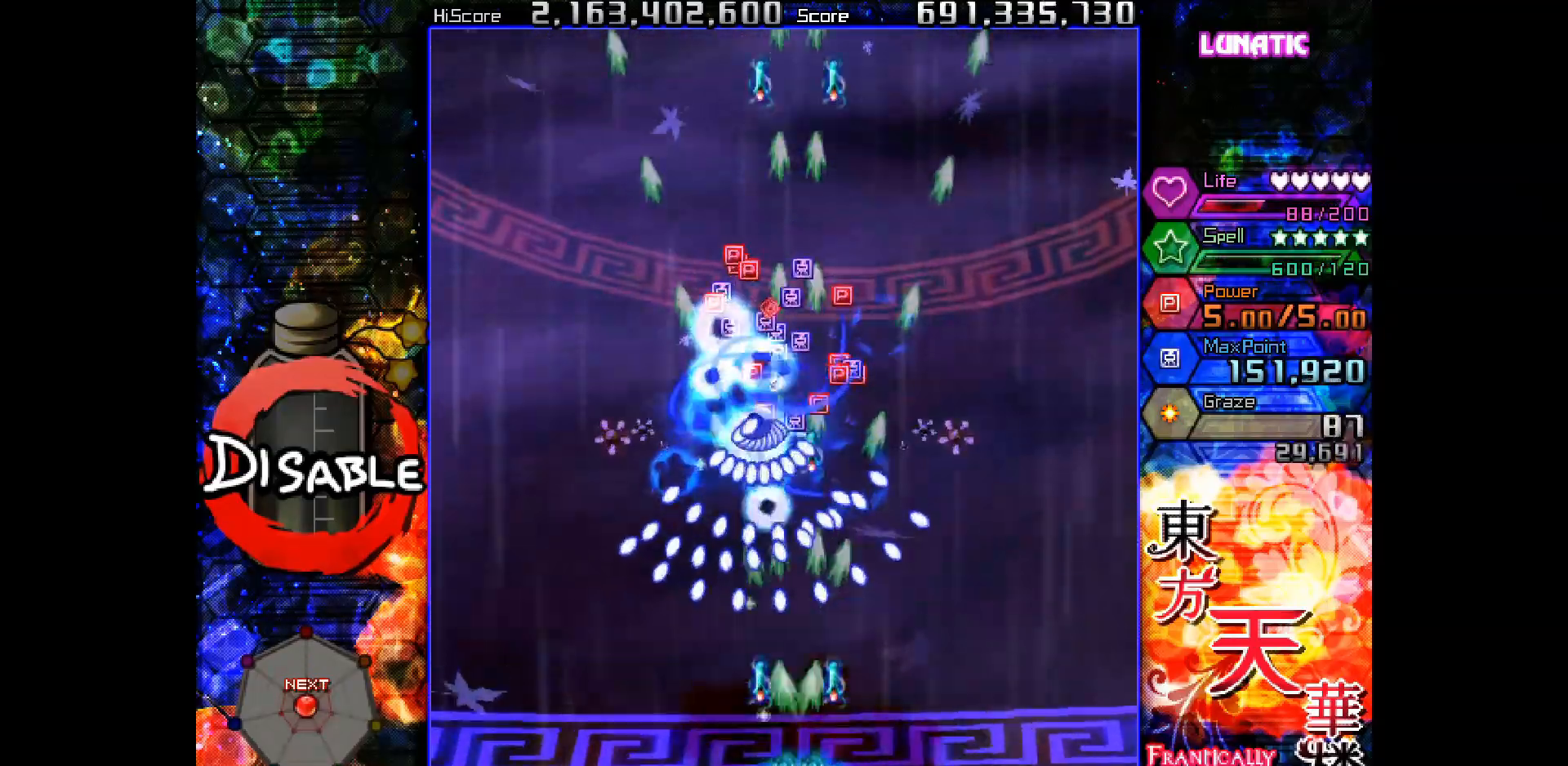
{"keys": ["shot", "slow"], "events": [[50, "left", "down"], [83, "left", "up"], [217, "left", "down"], [283, "left", "up"], [383, "left", "down"], [383, "up", "down"], [450, "left", "up"], [450, "up", "up"]]}
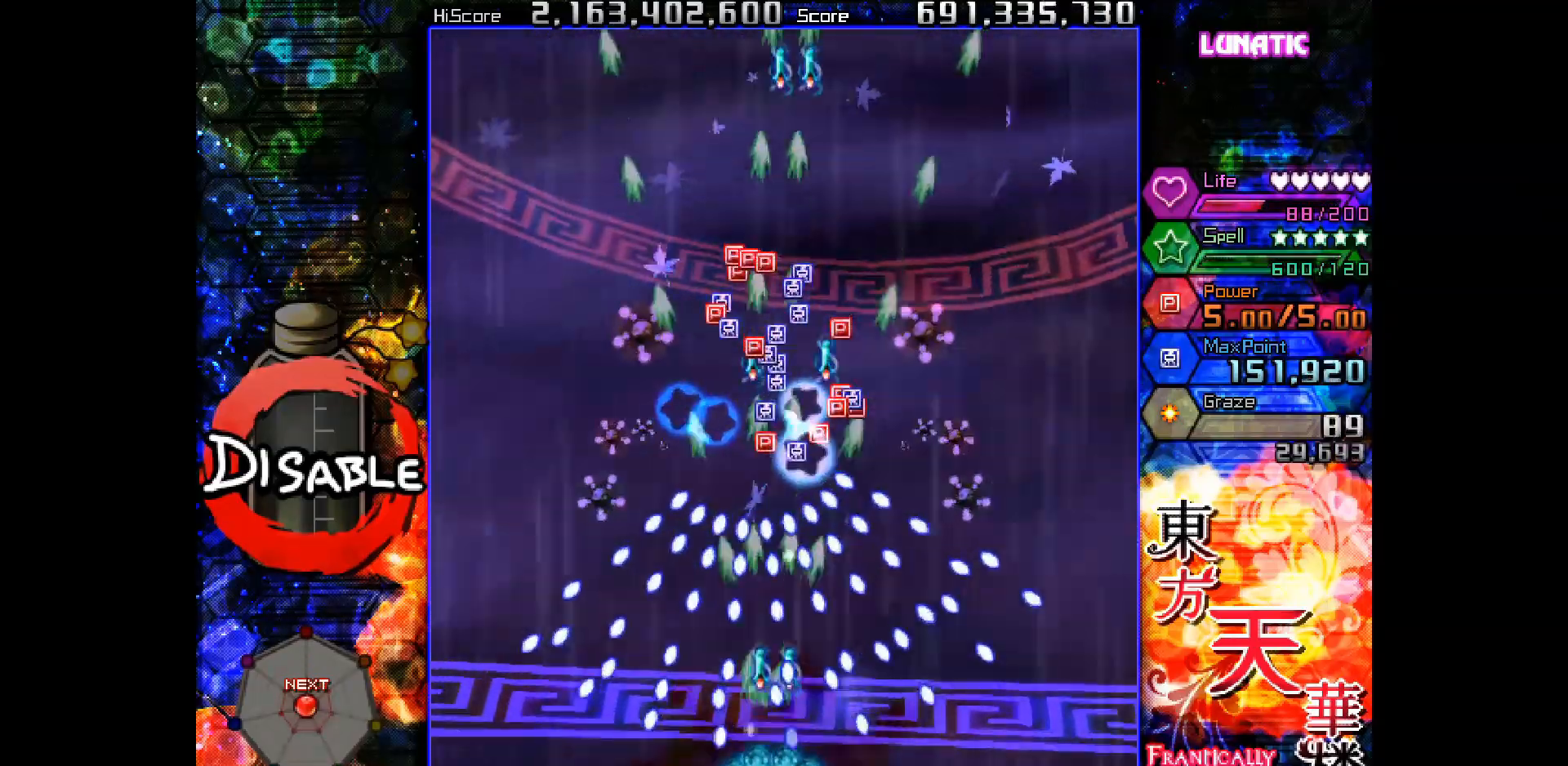
{"keys": ["shot", "slow"], "events": [[33, "left", "down"], [33, "up", "down"], [83, "left", "up"], [100, "up", "up"]]}
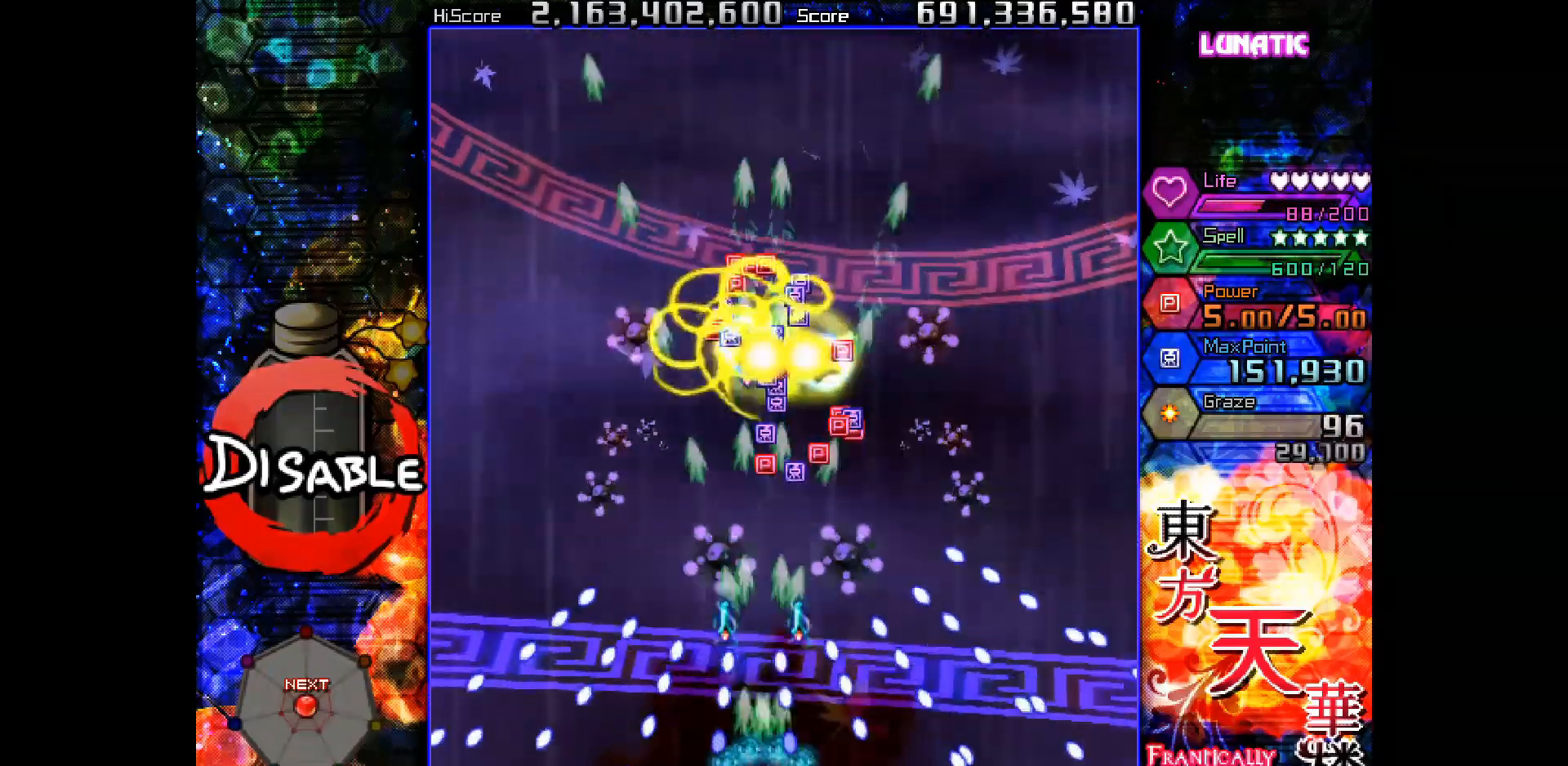
{"keys": ["shot", "slow"], "events": []}
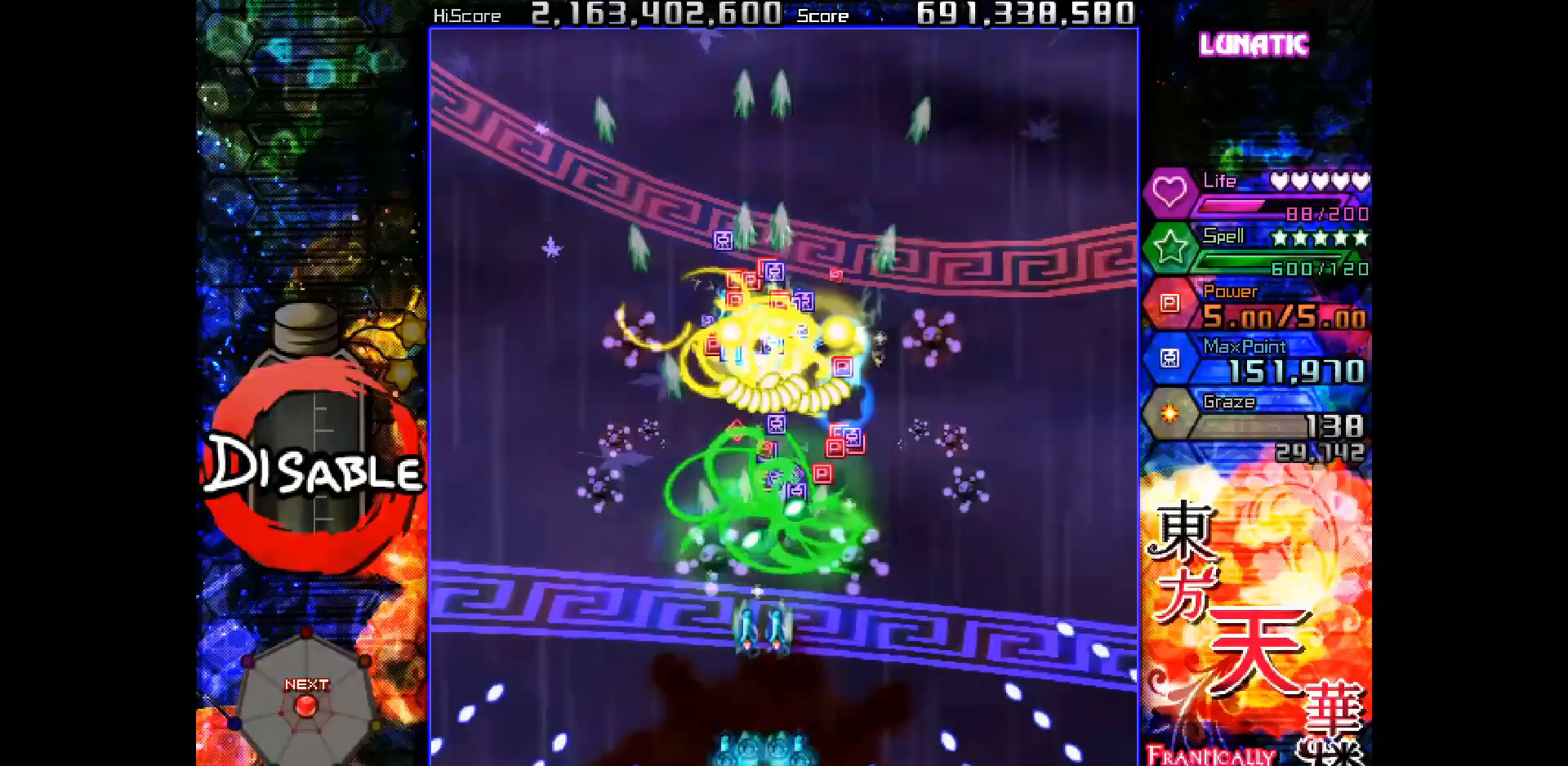
{"keys": ["down", "right", "shot", "slow"], "events": [[250, "down", "down"], [250, "right", "down"], [300, "down", "up"], [300, "right", "up"], [500, "down", "down"], [500, "right", "down"]]}
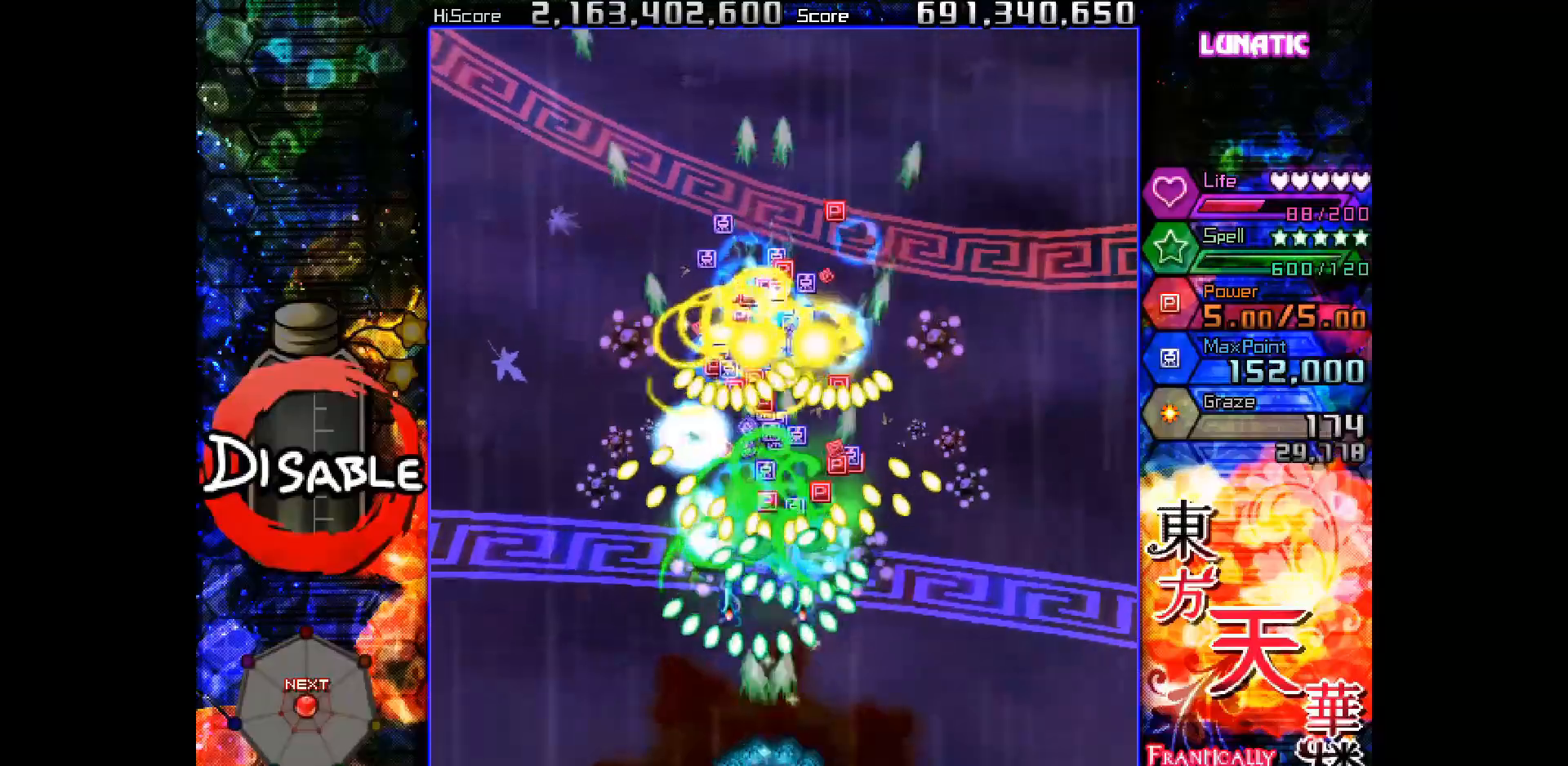
{"keys": ["shot", "slow"], "events": [[50, "down", "up"], [50, "right", "up"], [200, "right", "down"], [217, "down", "down"], [267, "down", "up"], [283, "right", "up"], [383, "down", "down"], [383, "right", "down"], [450, "down", "up"], [450, "right", "up"]]}
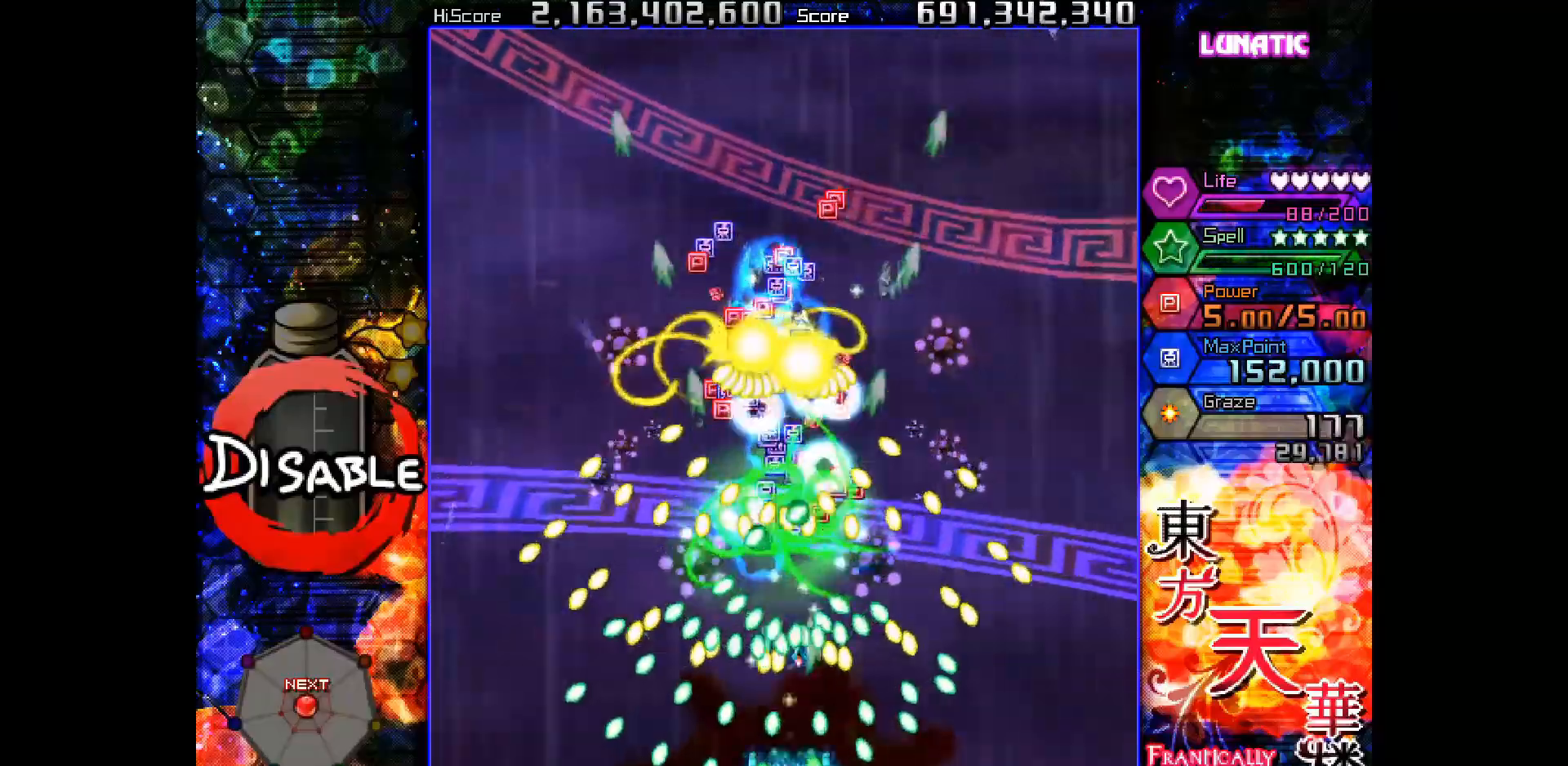
{"keys": ["shot", "slow"], "events": [[217, "right", "down"], [233, "down", "down"], [267, "down", "up"], [267, "right", "up"]]}
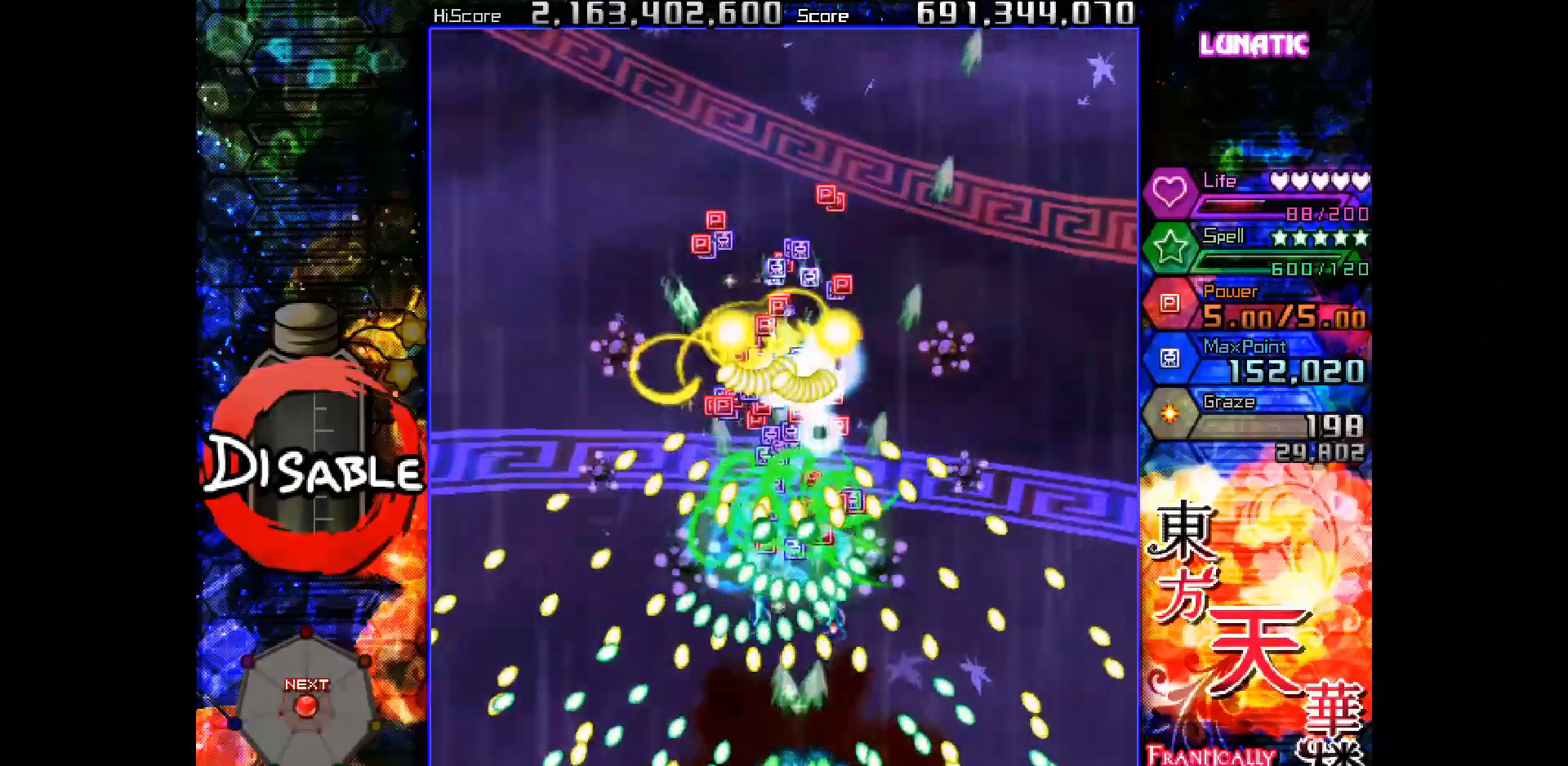
{"keys": ["shot", "slow"], "events": [[317, "right", "down"], [333, "down", "down"], [367, "down", "up"], [367, "right", "up"]]}
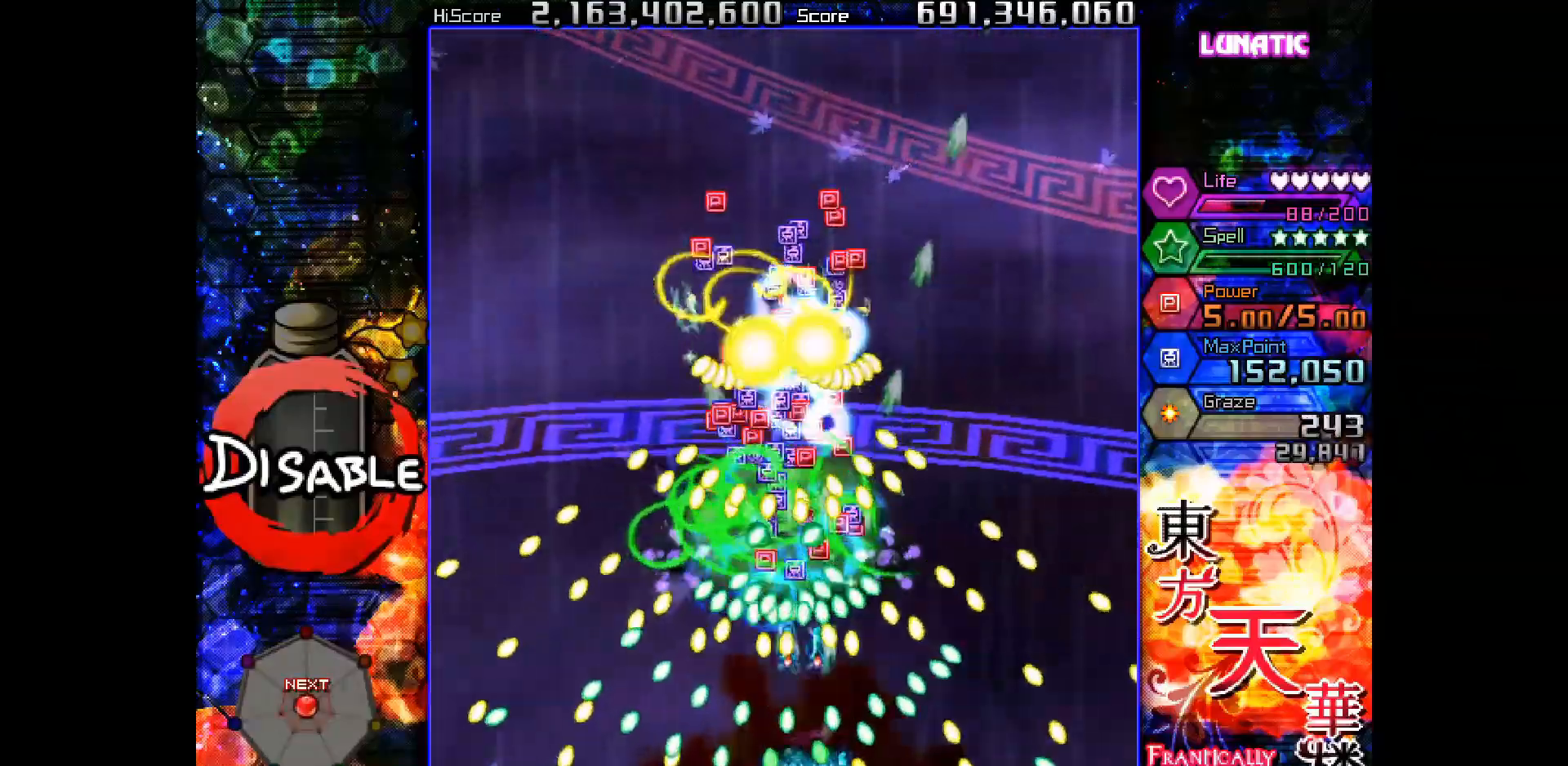
{"keys": ["shot", "slow"], "events": [[333, "down", "down"], [333, "right", "down"], [367, "right", "up"], [383, "down", "up"]]}
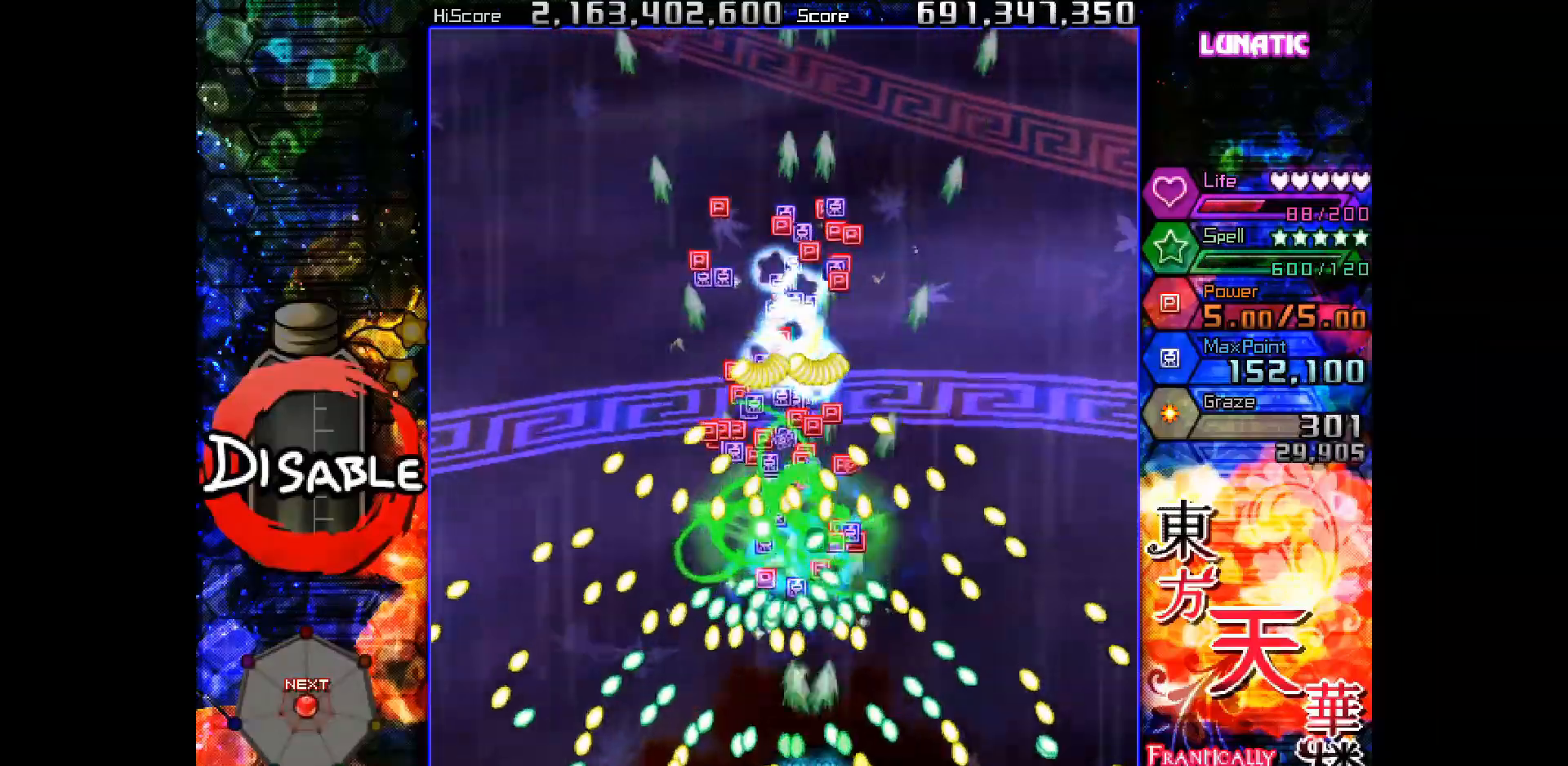
{"keys": ["shot", "slow"], "events": [[150, "down", "down"], [150, "right", "down"], [200, "down", "up"], [200, "right", "up"], [417, "down", "down"], [417, "right", "down"], [467, "down", "up"], [467, "right", "up"]]}
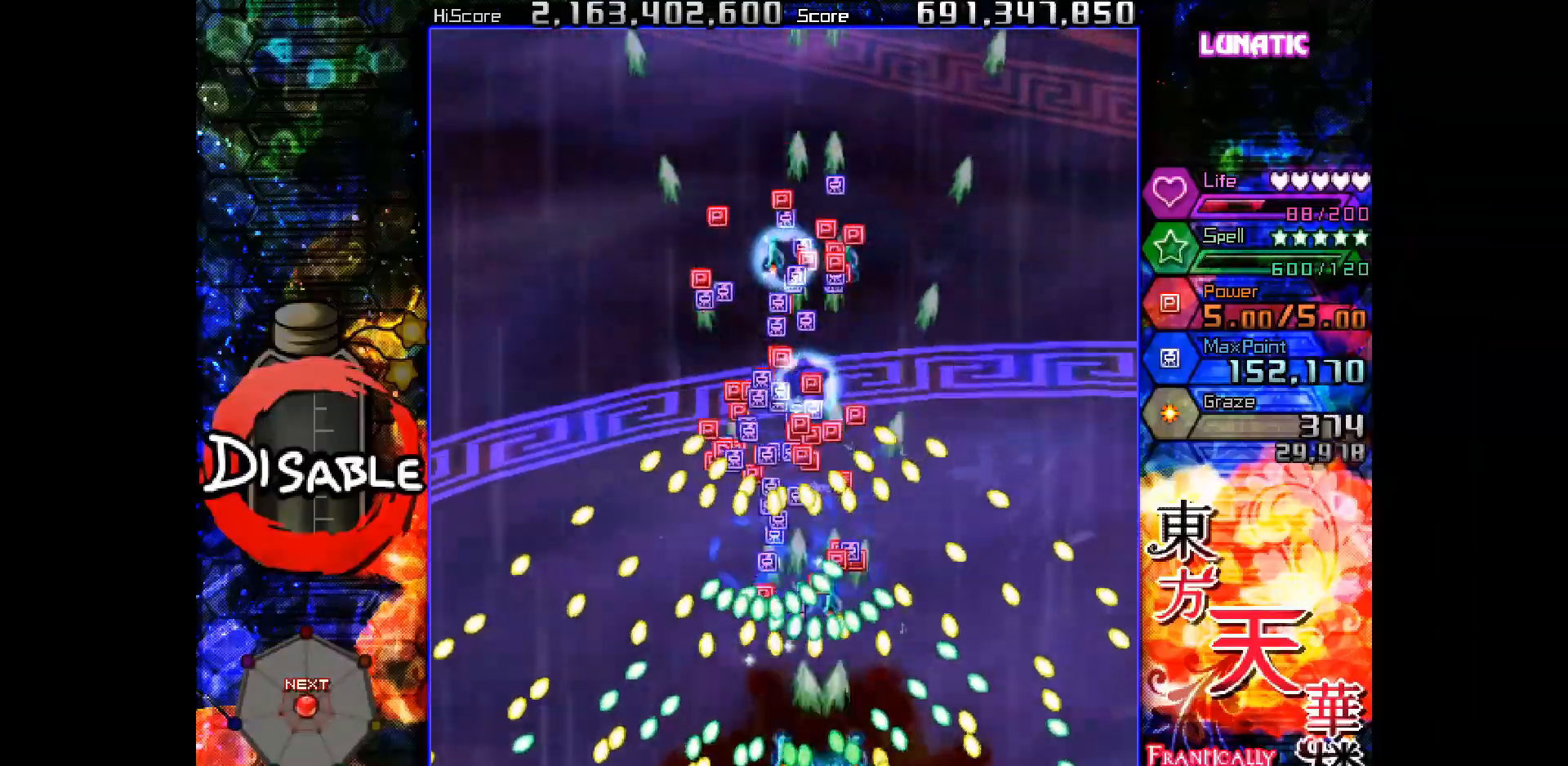
{"keys": ["shot", "slow"], "events": [[350, "up", "down"], [383, "up", "up"]]}
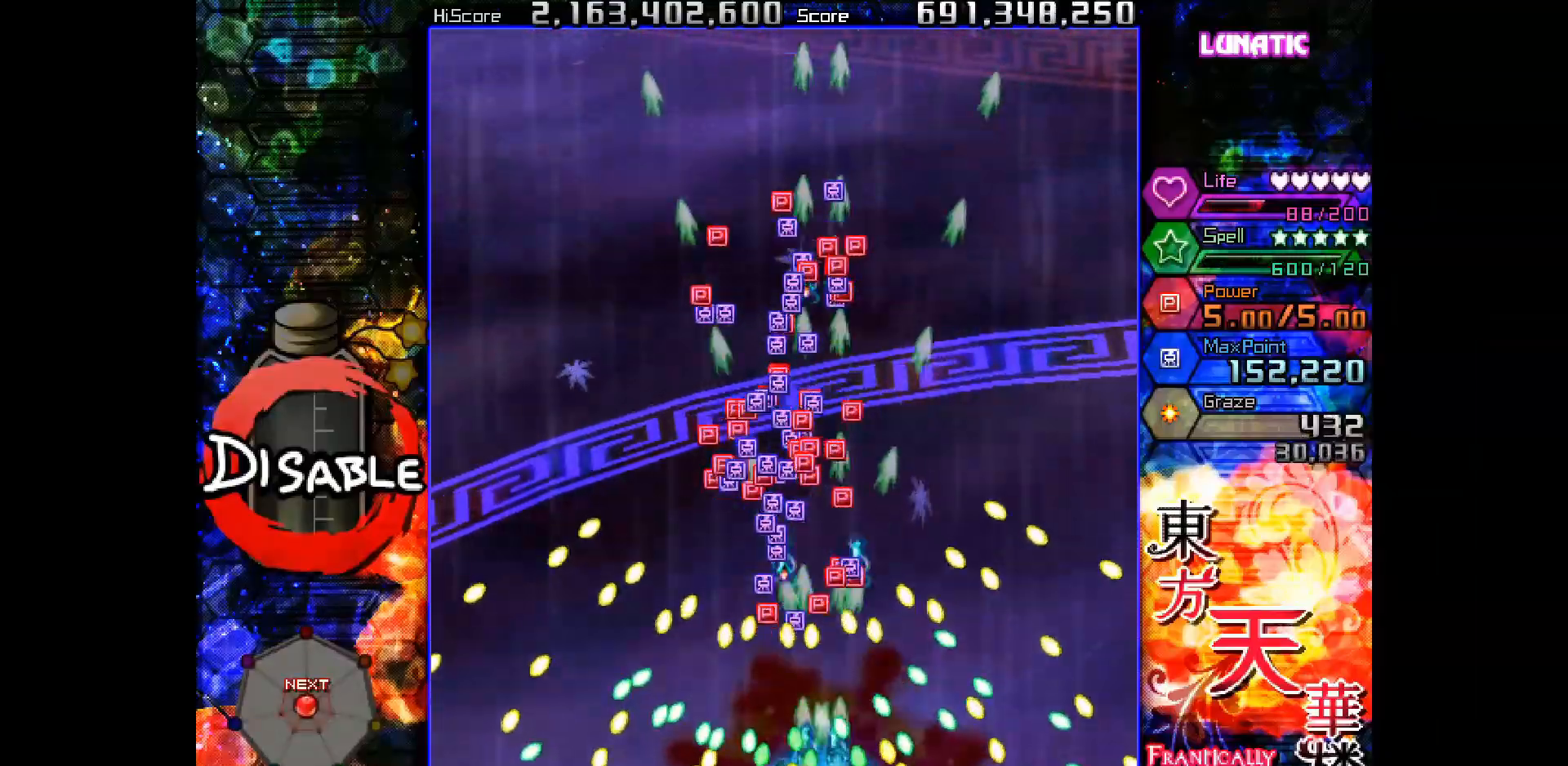
{"keys": ["right", "shot", "slow", "up"], "events": [[83, "down", "down"], [83, "right", "down"], [150, "down", "up"], [150, "right", "up"], [300, "right", "down"], [317, "up", "down"], [350, "right", "up"], [367, "up", "up"], [483, "right", "down"], [500, "up", "down"]]}